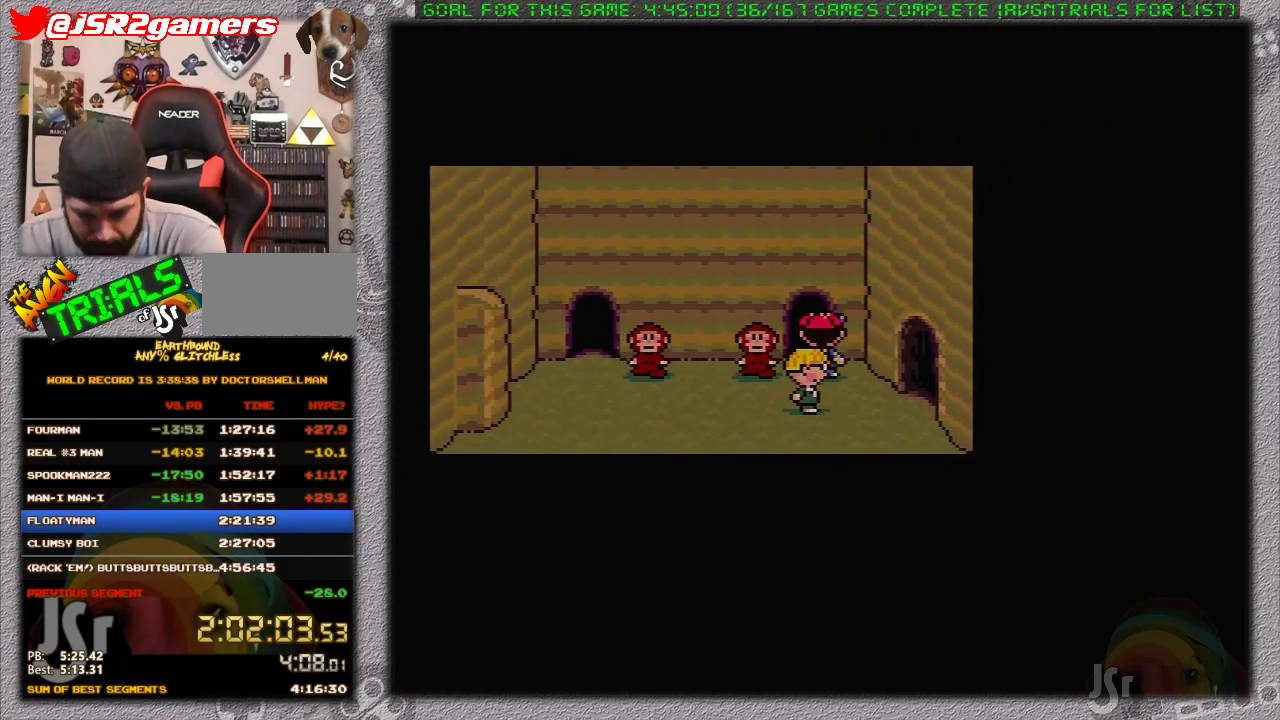
Gameplay with a controller (Nintendo layout); each line is a JSON object with the inputs held at the frame after it. "events" lists button and stick changes between this image and that frame as [ms after this image, input, new state], when the widget could be followed in between. Not read: L1 L3 R3.
{"buttons": [], "events": []}
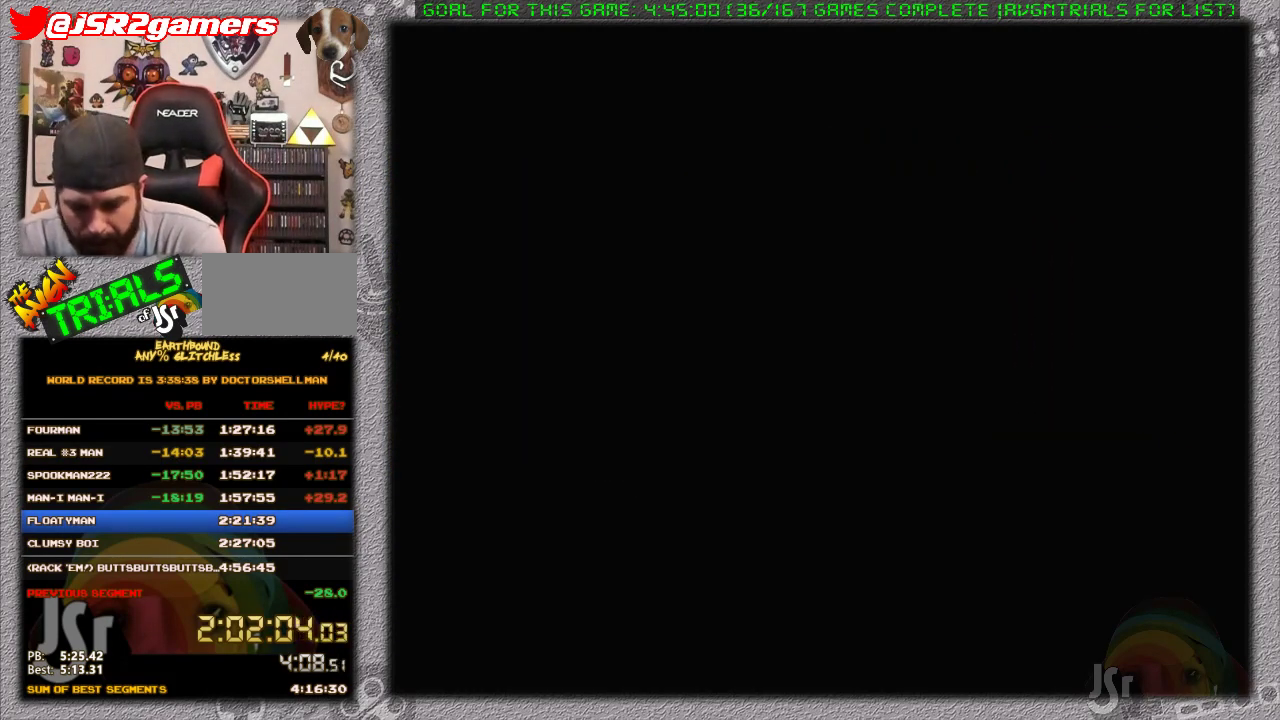
{"buttons": [], "events": []}
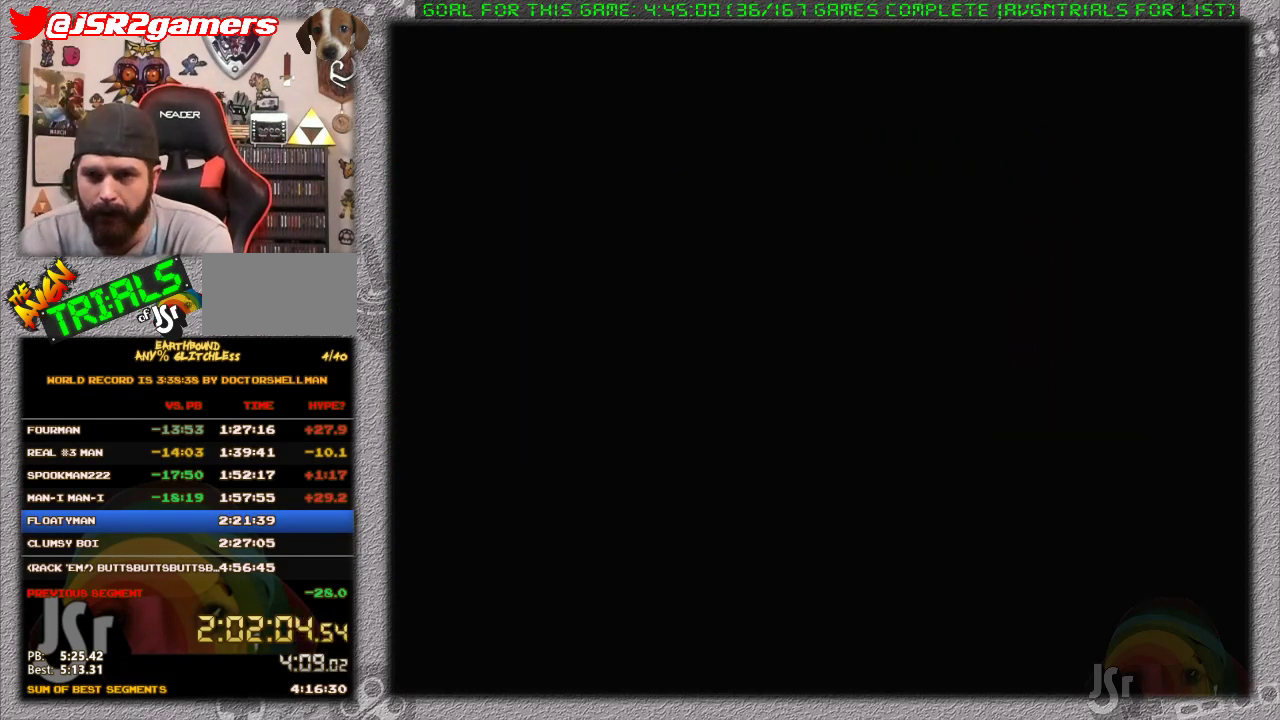
{"buttons": [], "events": []}
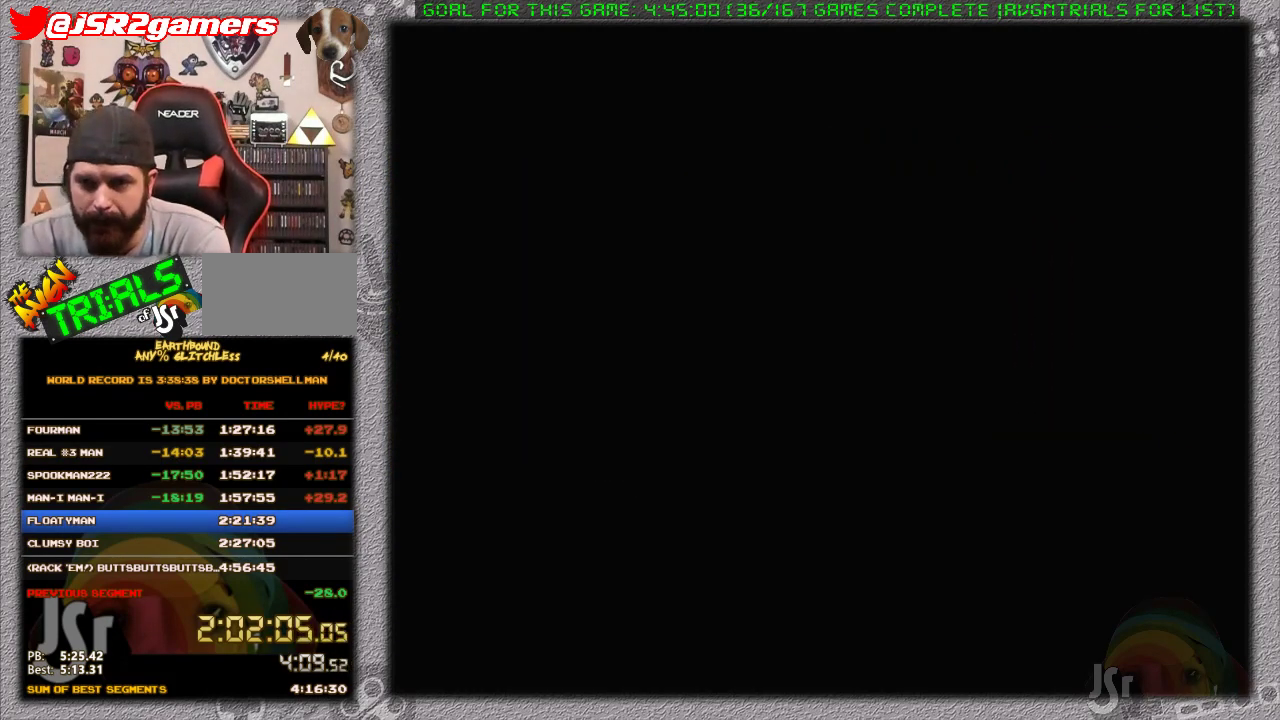
{"buttons": ["DPAD_DOWN", "DPAD_LEFT"], "events": [[183, "DPAD_LEFT", "down"], [250, "DPAD_DOWN", "down"]]}
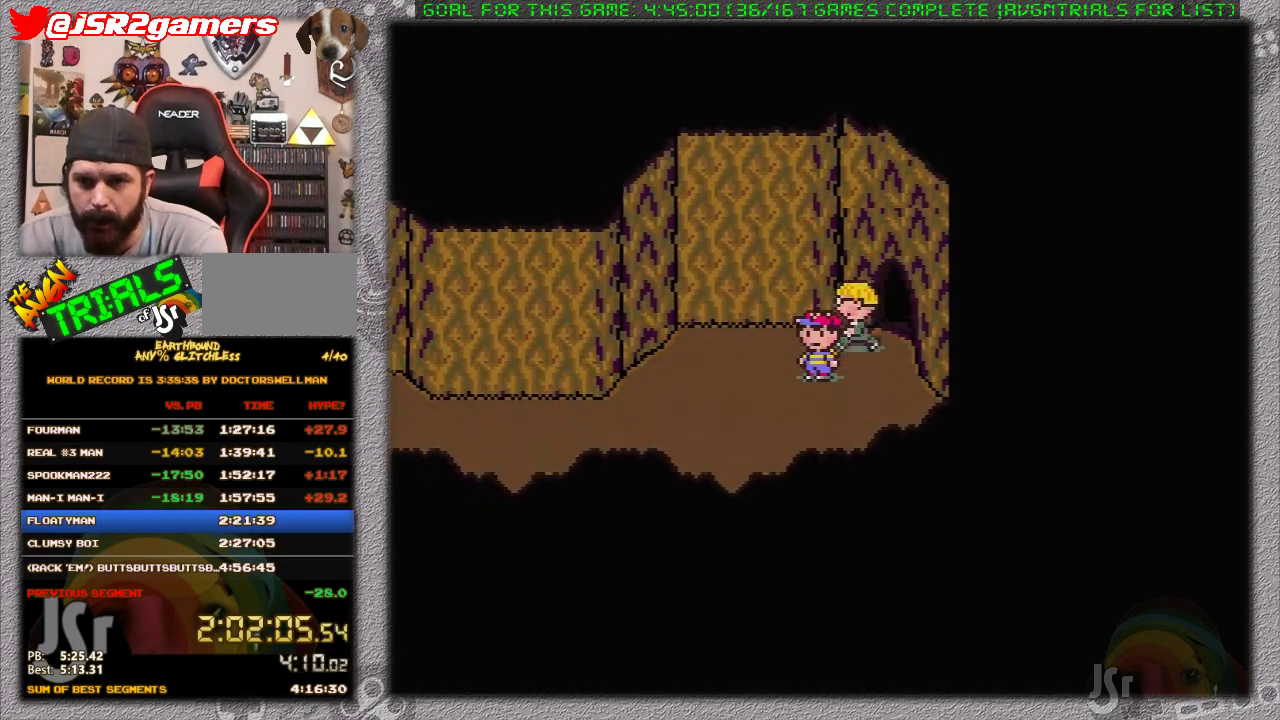
{"buttons": ["DPAD_LEFT"], "events": [[167, "DPAD_DOWN", "up"]]}
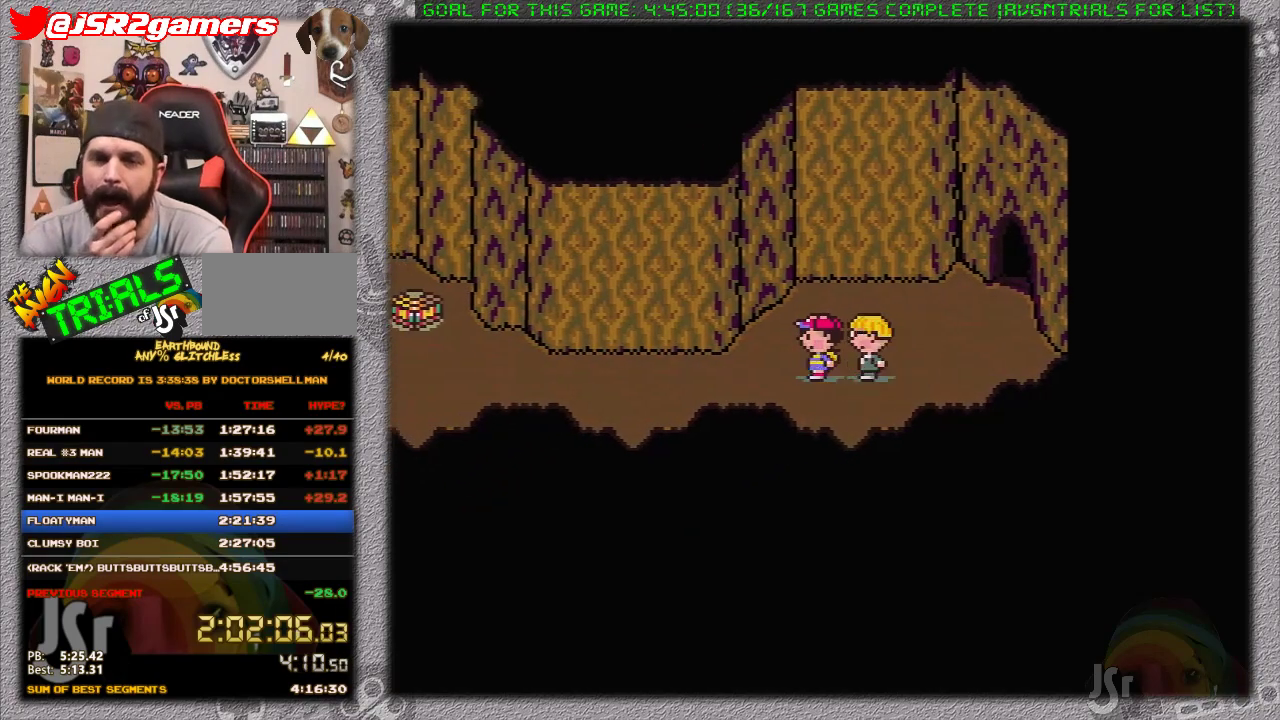
{"buttons": ["DPAD_LEFT"], "events": []}
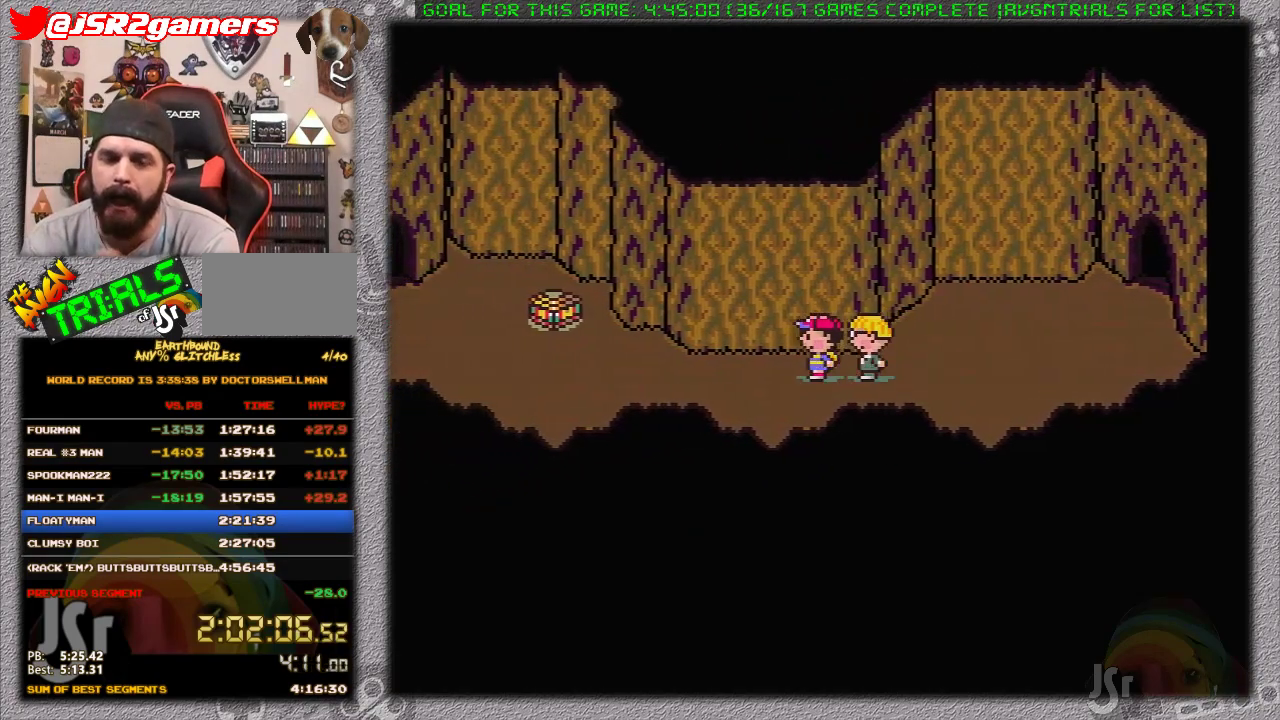
{"buttons": ["DPAD_LEFT"], "events": []}
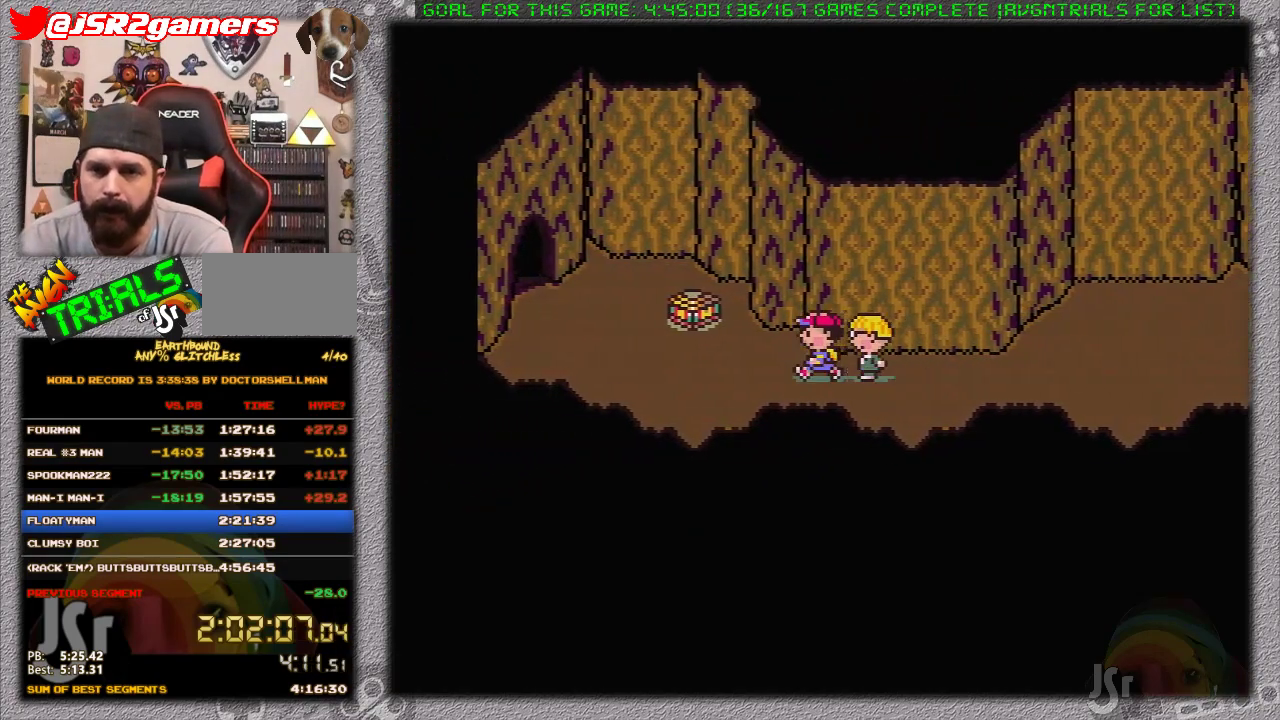
{"buttons": ["DPAD_UP"], "events": [[317, "DPAD_UP", "down"], [400, "DPAD_LEFT", "up"]]}
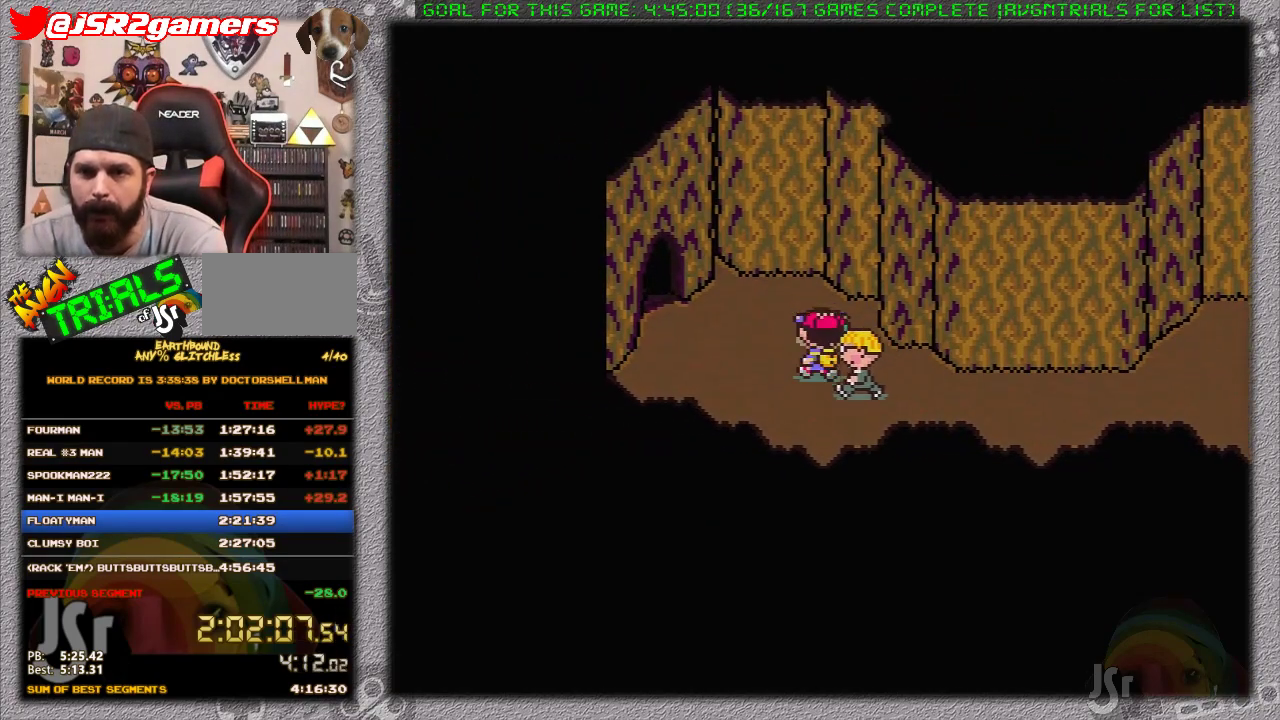
{"buttons": ["A"], "events": [[133, "DPAD_UP", "up"], [183, "A", "down"], [283, "A", "up"], [350, "A", "down"], [450, "A", "up"], [500, "A", "down"]]}
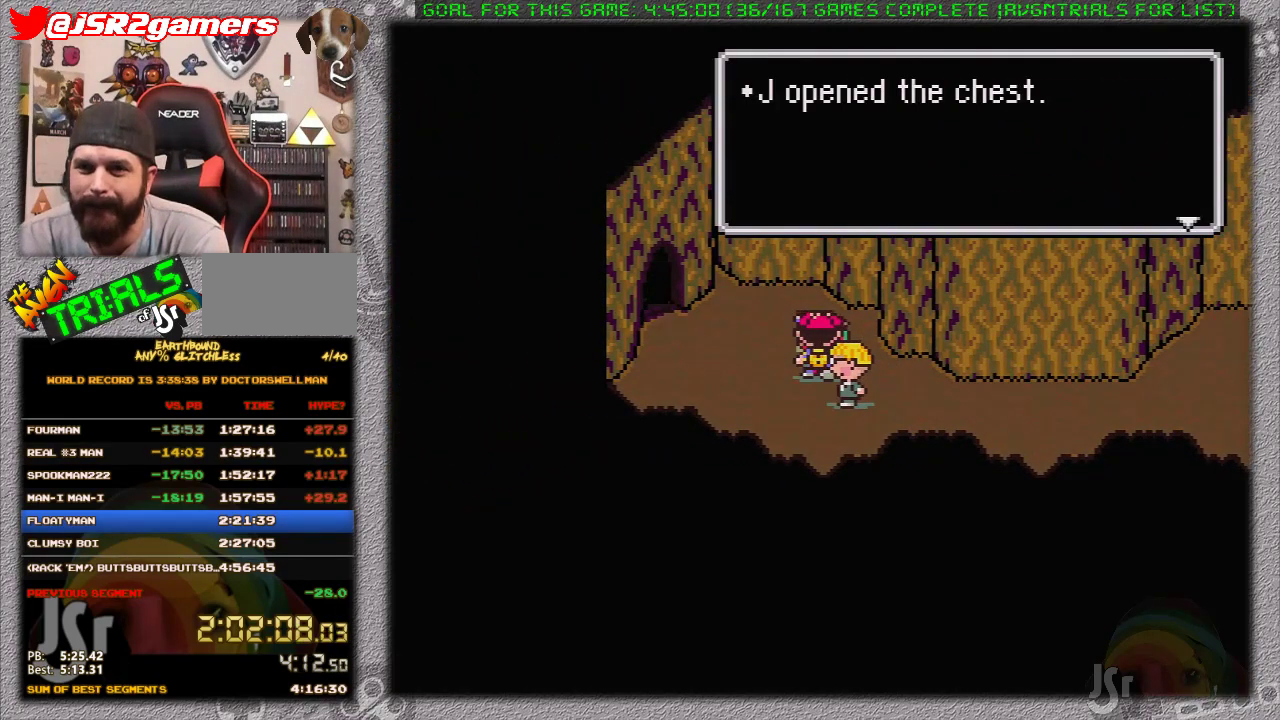
{"buttons": [], "events": [[67, "A", "up"], [133, "A", "down"], [233, "A", "up"]]}
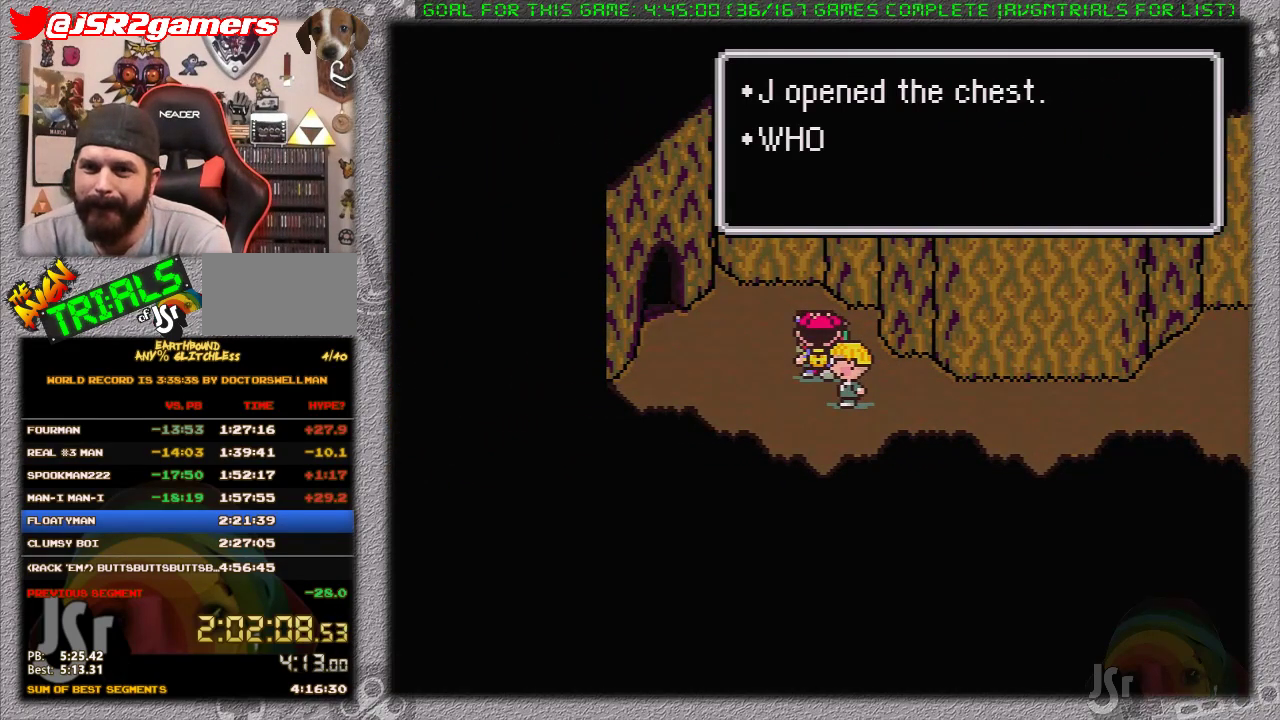
{"buttons": [], "events": [[117, "A", "down"], [167, "A", "up"], [233, "A", "down"], [283, "A", "up"], [350, "A", "down"], [417, "A", "up"]]}
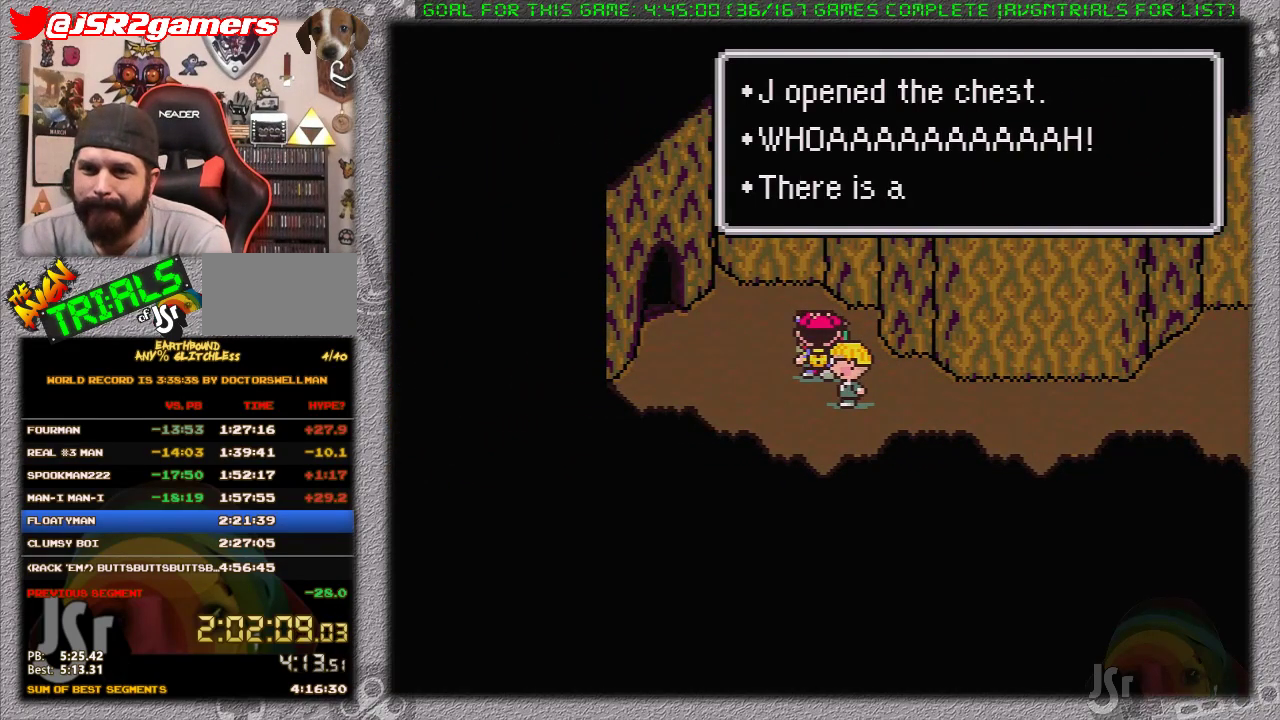
{"buttons": ["DPAD_LEFT"], "events": [[200, "A", "down"], [300, "A", "up"], [417, "DPAD_LEFT", "down"], [433, "A", "down"], [500, "A", "up"]]}
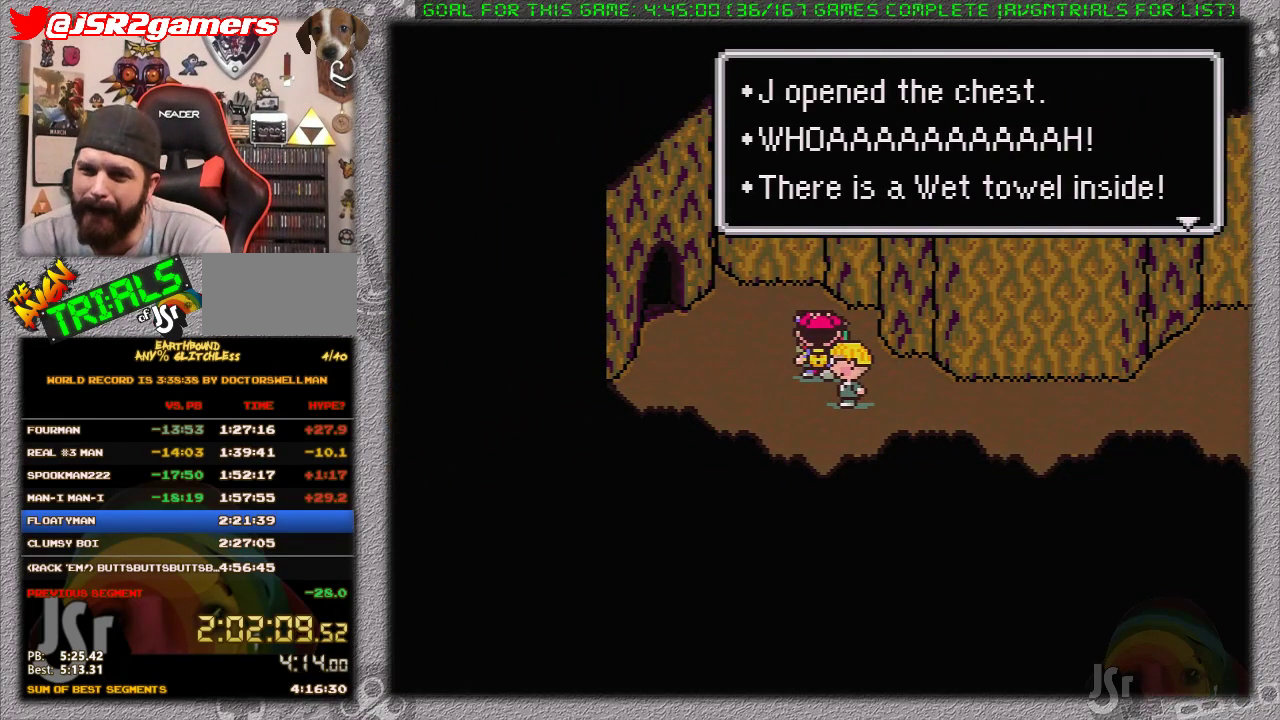
{"buttons": ["A", "DPAD_LEFT"], "events": [[283, "A", "down"], [383, "A", "up"], [467, "A", "down"]]}
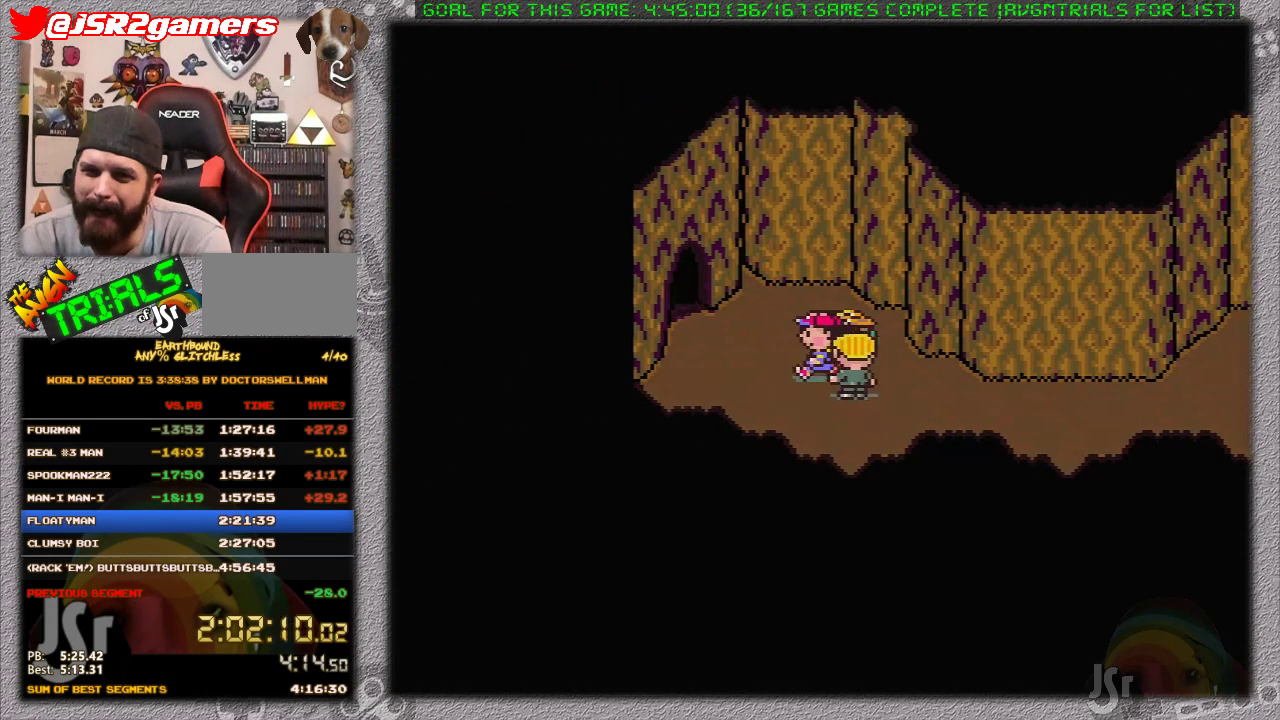
{"buttons": [], "events": [[33, "DPAD_LEFT", "up"], [117, "A", "up"], [117, "DPAD_RIGHT", "down"], [200, "A", "down"], [217, "DPAD_RIGHT", "up"], [350, "A", "up"]]}
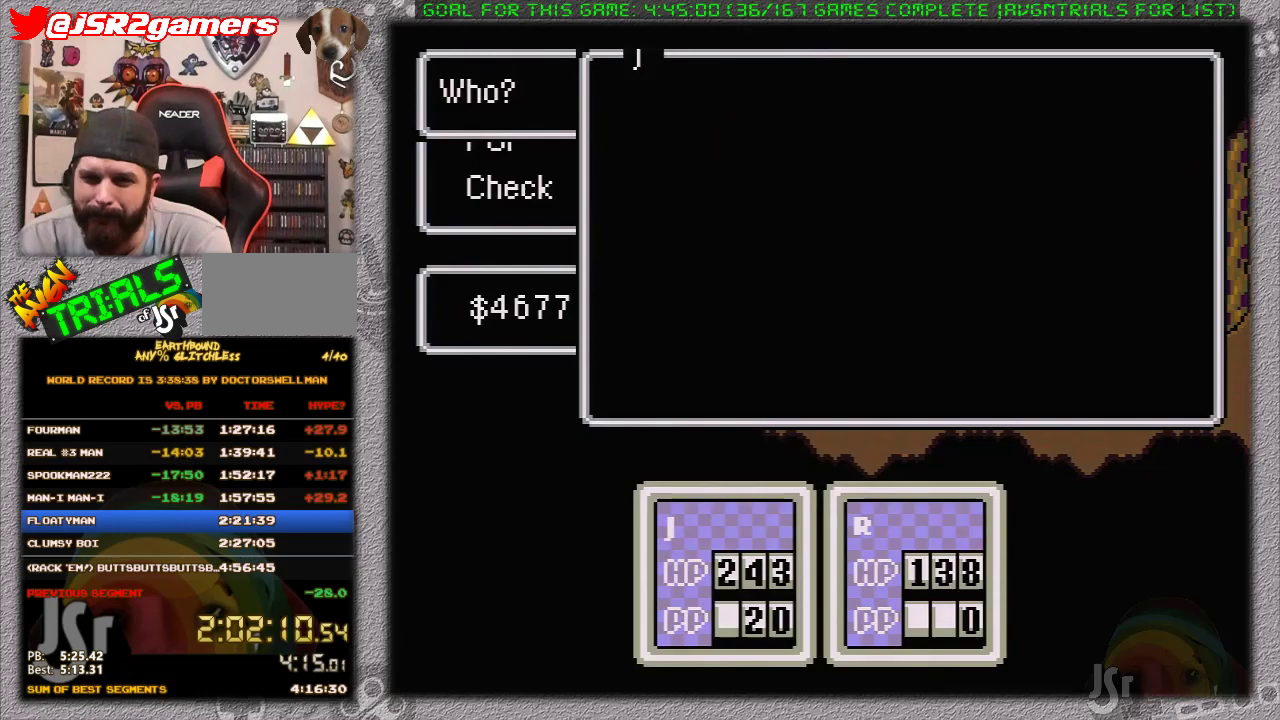
{"buttons": ["DPAD_UP"], "events": [[283, "A", "down"], [417, "A", "up"], [500, "DPAD_UP", "down"]]}
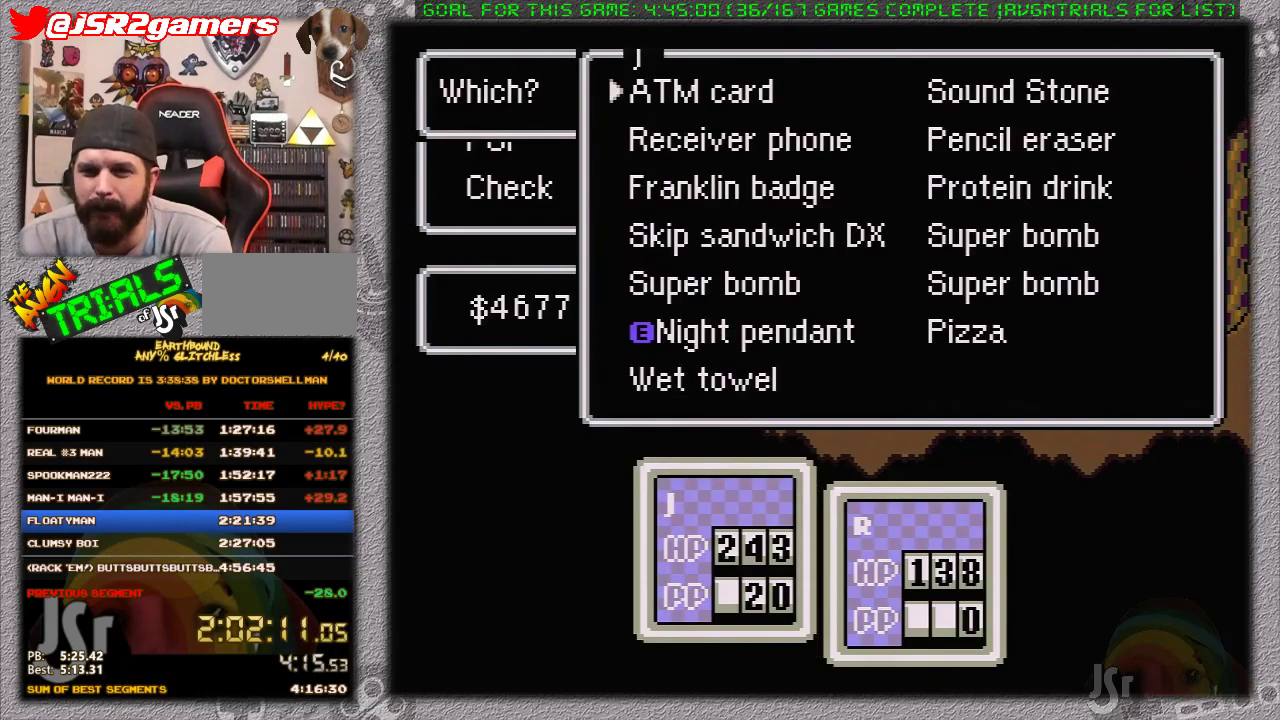
{"buttons": ["A", "DPAD_DOWN"], "events": [[100, "A", "down"], [100, "DPAD_UP", "up"], [183, "A", "up"], [283, "DPAD_DOWN", "down"], [350, "DPAD_DOWN", "up"], [433, "DPAD_DOWN", "down"], [500, "A", "down"]]}
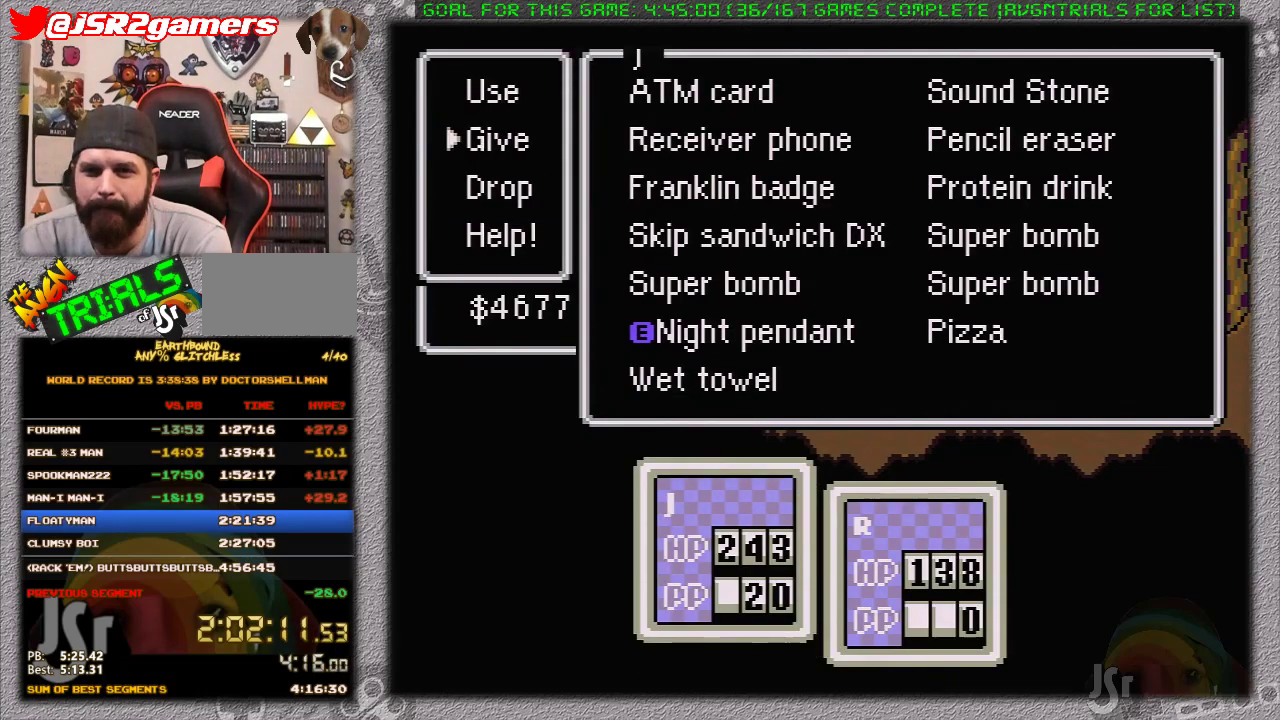
{"buttons": ["DPAD_LEFT"], "events": [[33, "DPAD_DOWN", "up"], [133, "A", "up"], [400, "DPAD_LEFT", "down"]]}
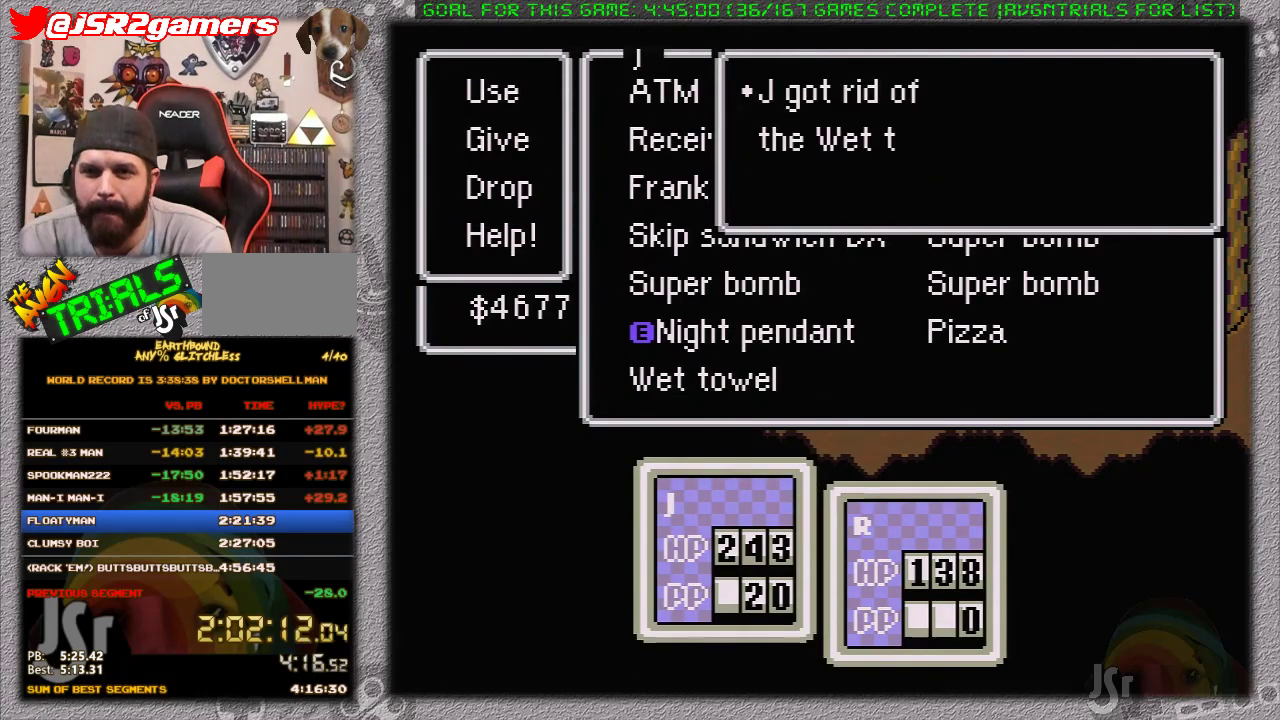
{"buttons": ["DPAD_UP", "DPAD_LEFT"], "events": [[67, "A", "down"], [167, "A", "up"], [250, "B", "down"], [367, "B", "up"], [483, "DPAD_UP", "down"]]}
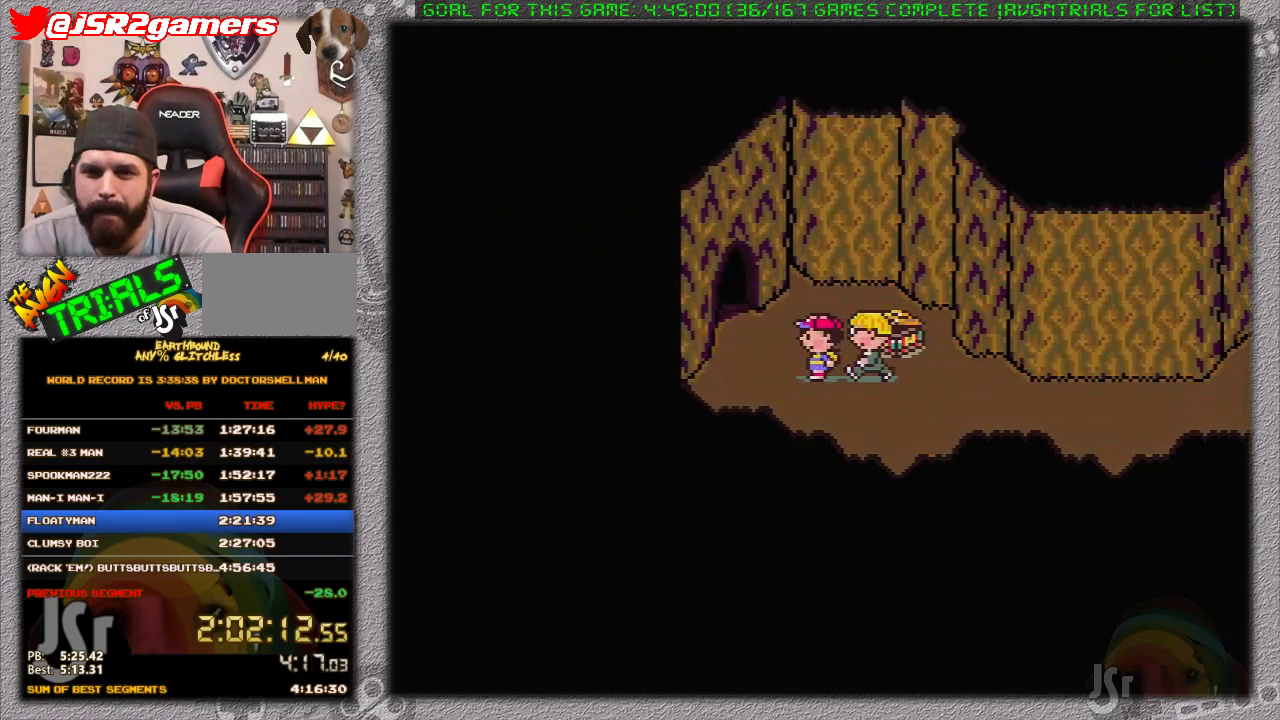
{"buttons": [], "events": [[367, "DPAD_UP", "up"], [467, "DPAD_LEFT", "up"]]}
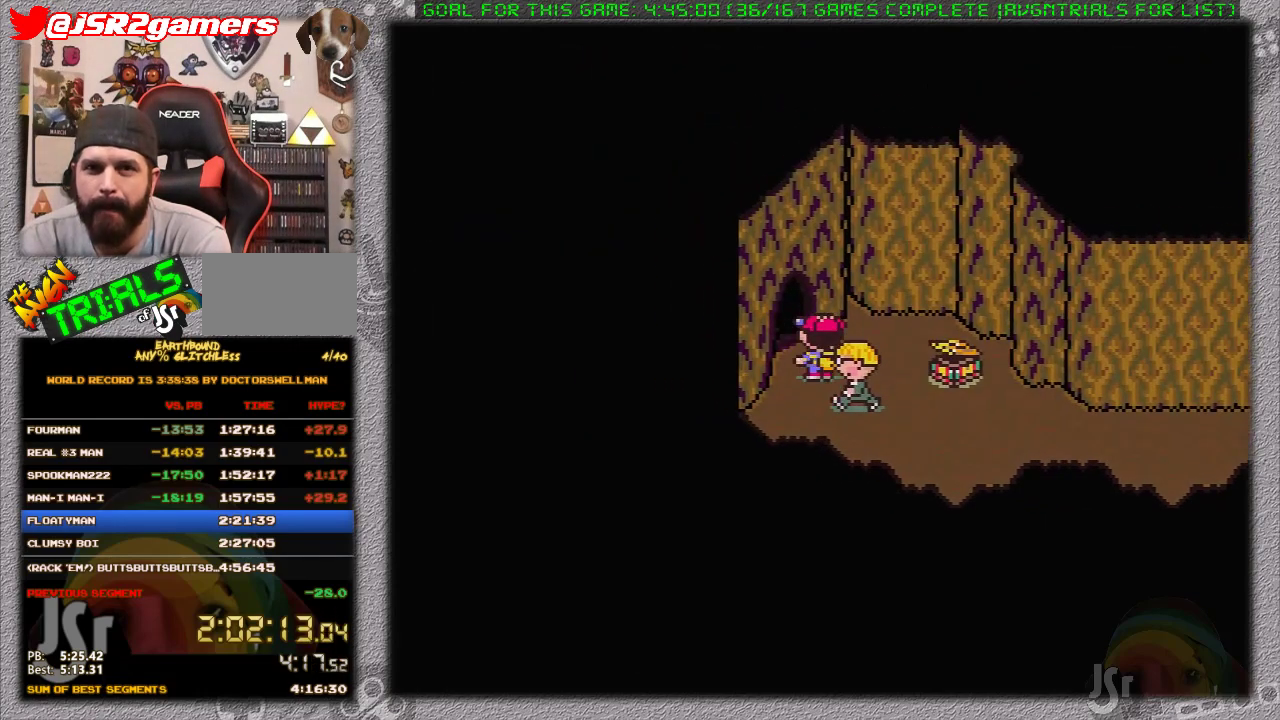
{"buttons": [], "events": []}
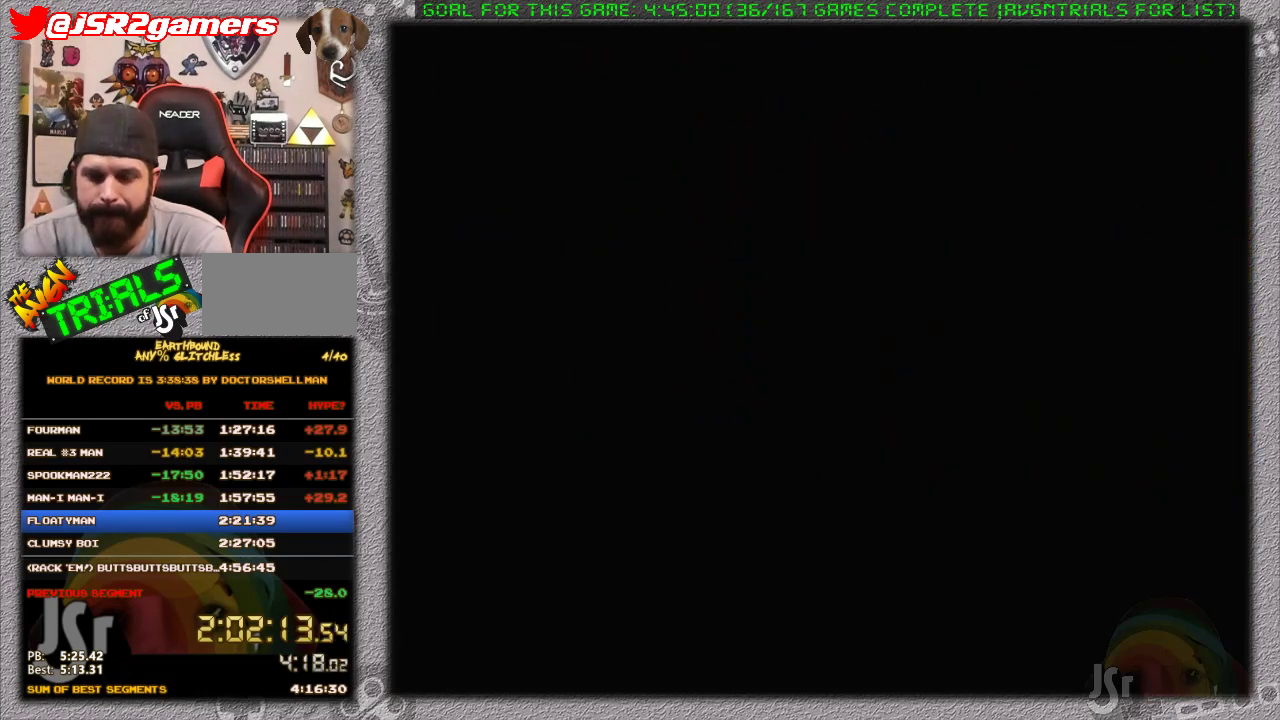
{"buttons": [], "events": []}
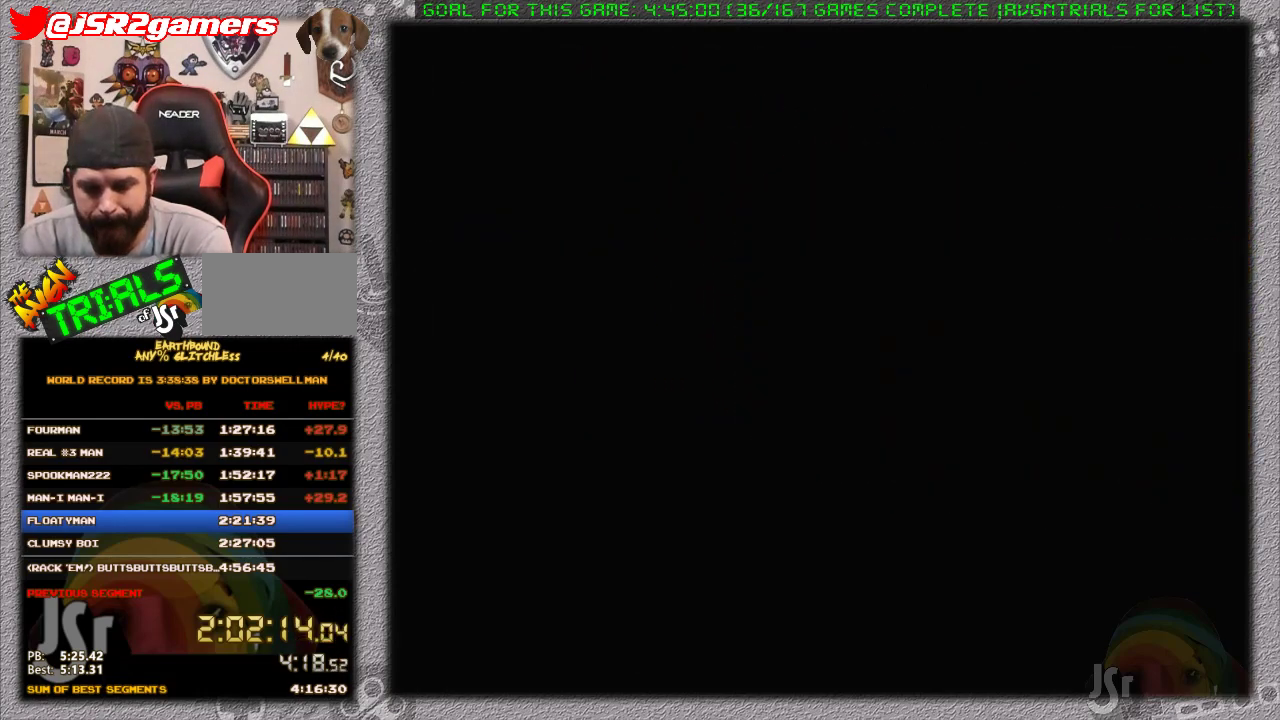
{"buttons": [], "events": []}
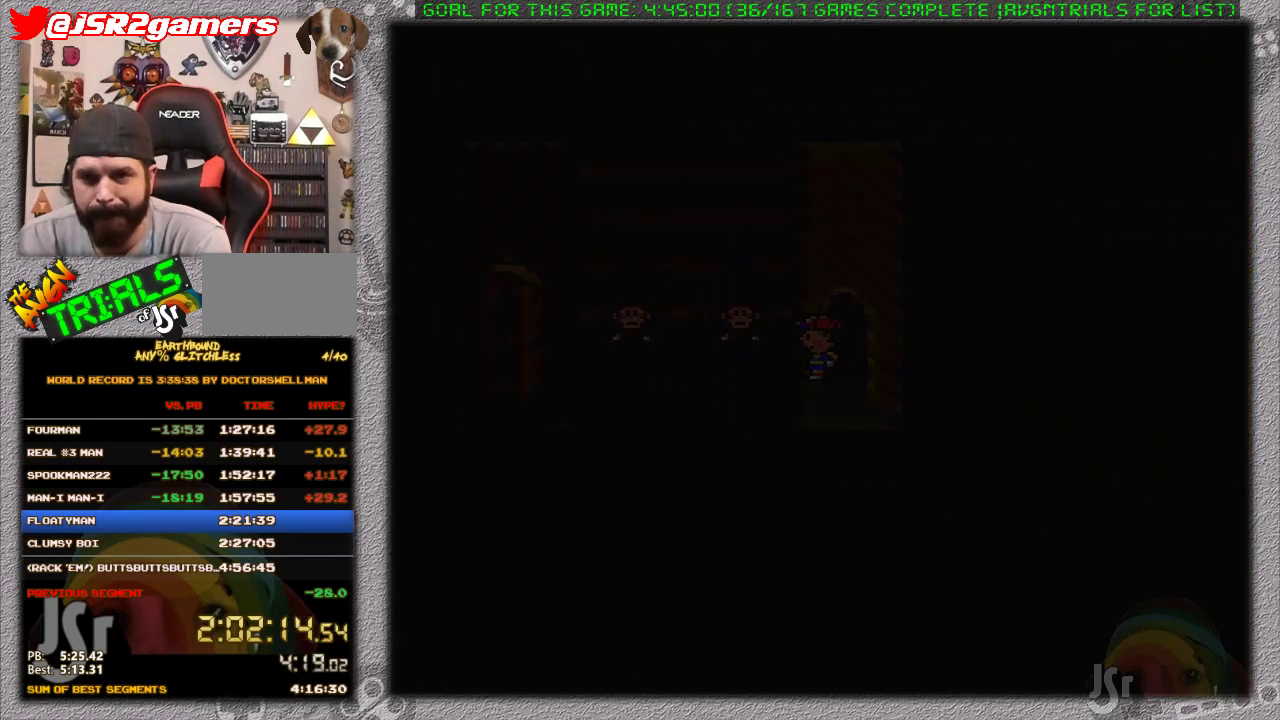
{"buttons": ["A"], "events": [[17, "DPAD_LEFT", "down"], [483, "A", "down"], [483, "DPAD_LEFT", "up"]]}
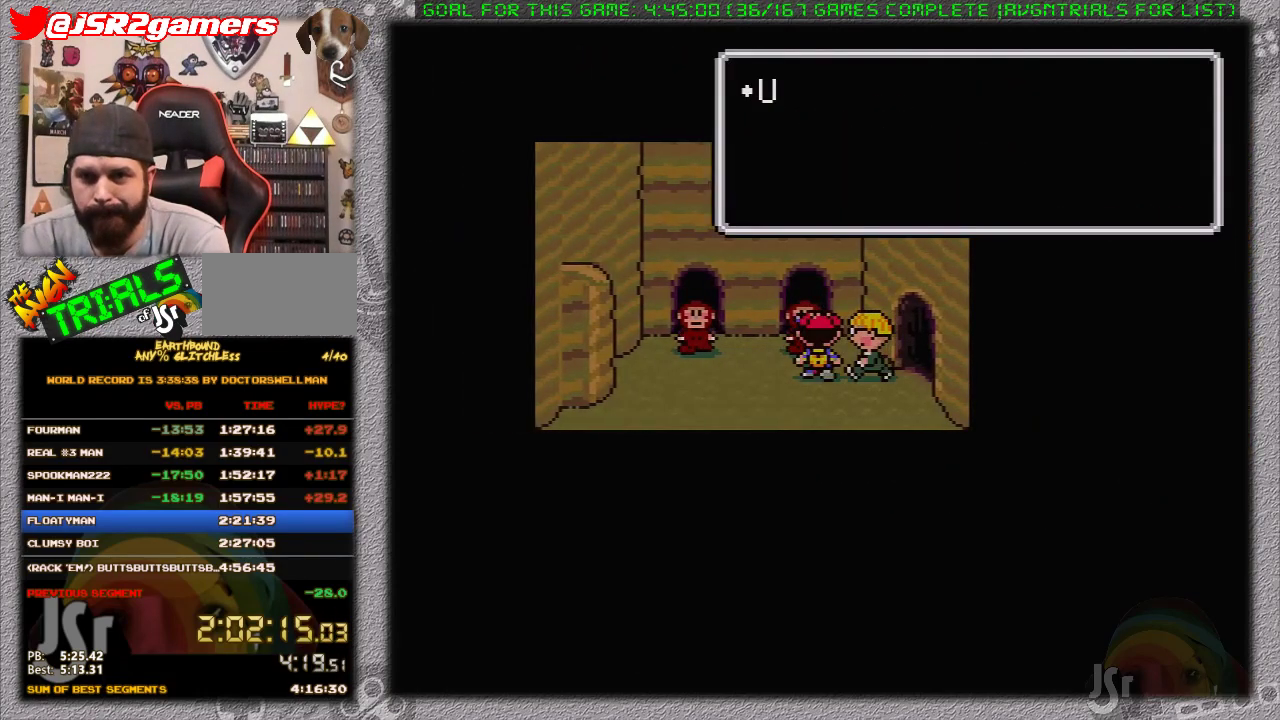
{"buttons": [], "events": [[83, "A", "up"], [150, "A", "down"], [233, "A", "up"], [300, "A", "down"], [367, "A", "up"]]}
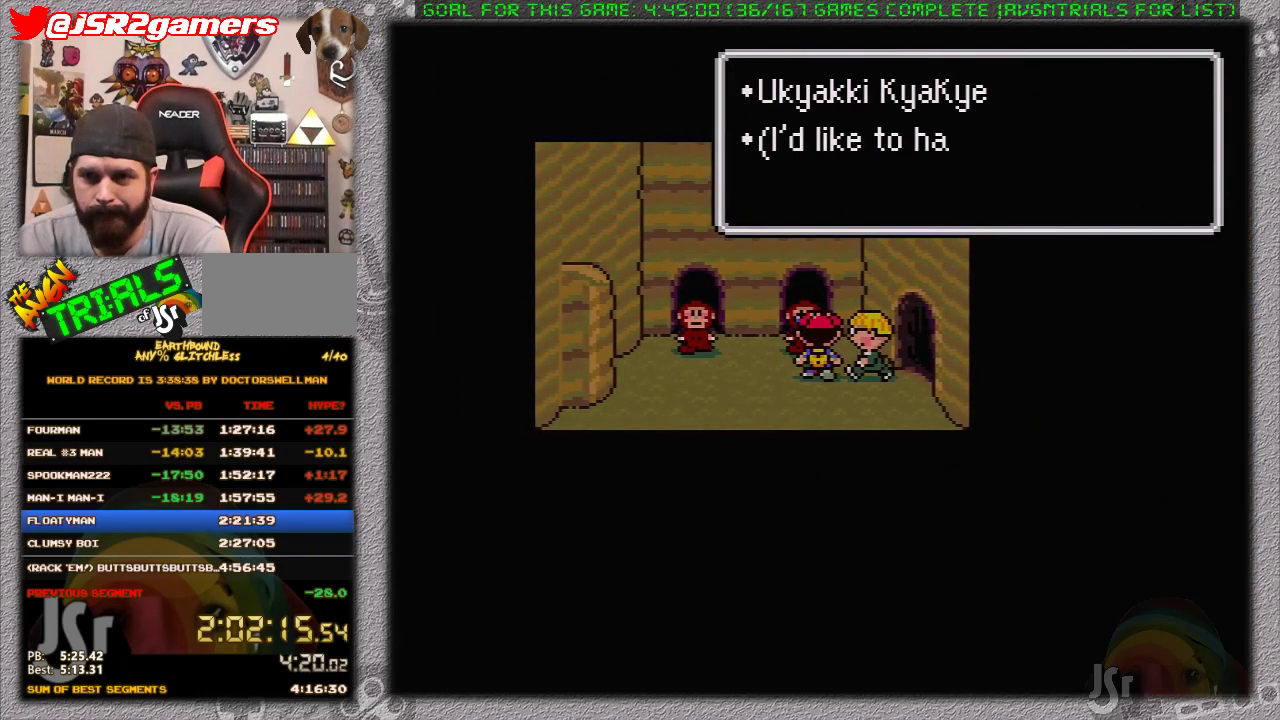
{"buttons": [], "events": [[200, "A", "down"], [267, "A", "up"], [333, "A", "down"], [417, "A", "up"]]}
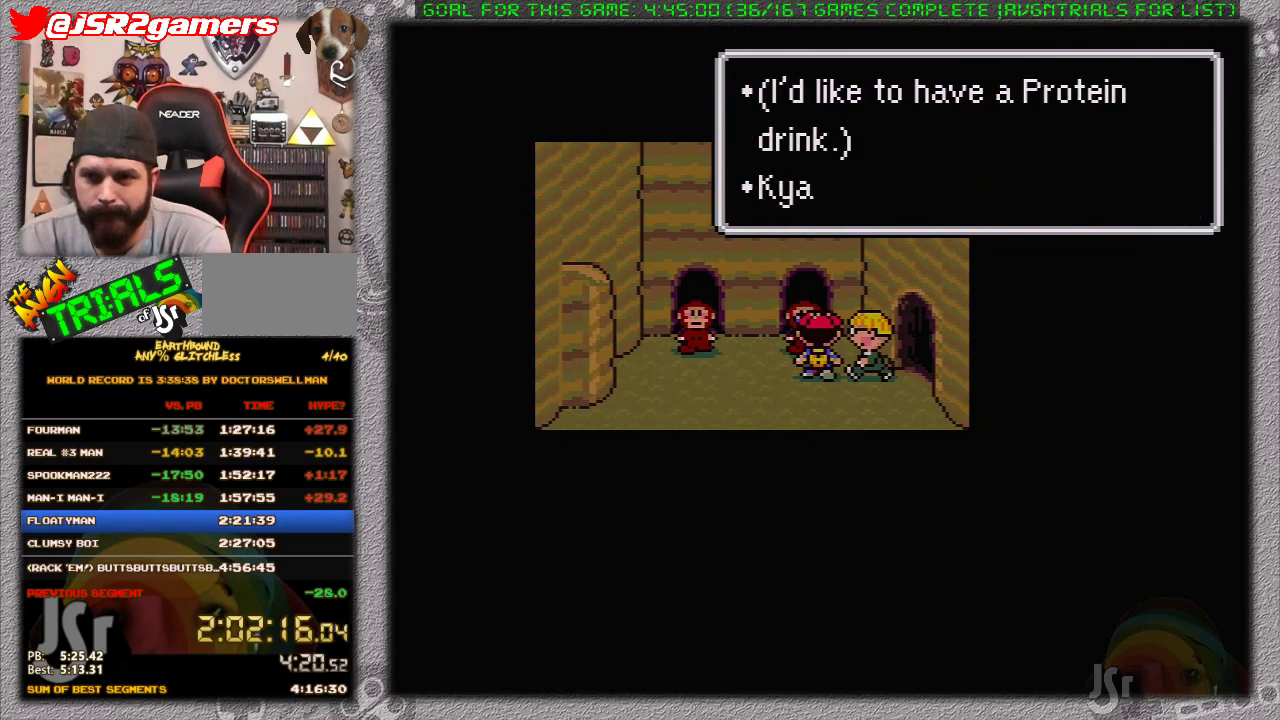
{"buttons": ["A"], "events": [[150, "A", "down"], [250, "A", "up"], [300, "A", "down"], [367, "A", "up"], [433, "A", "down"]]}
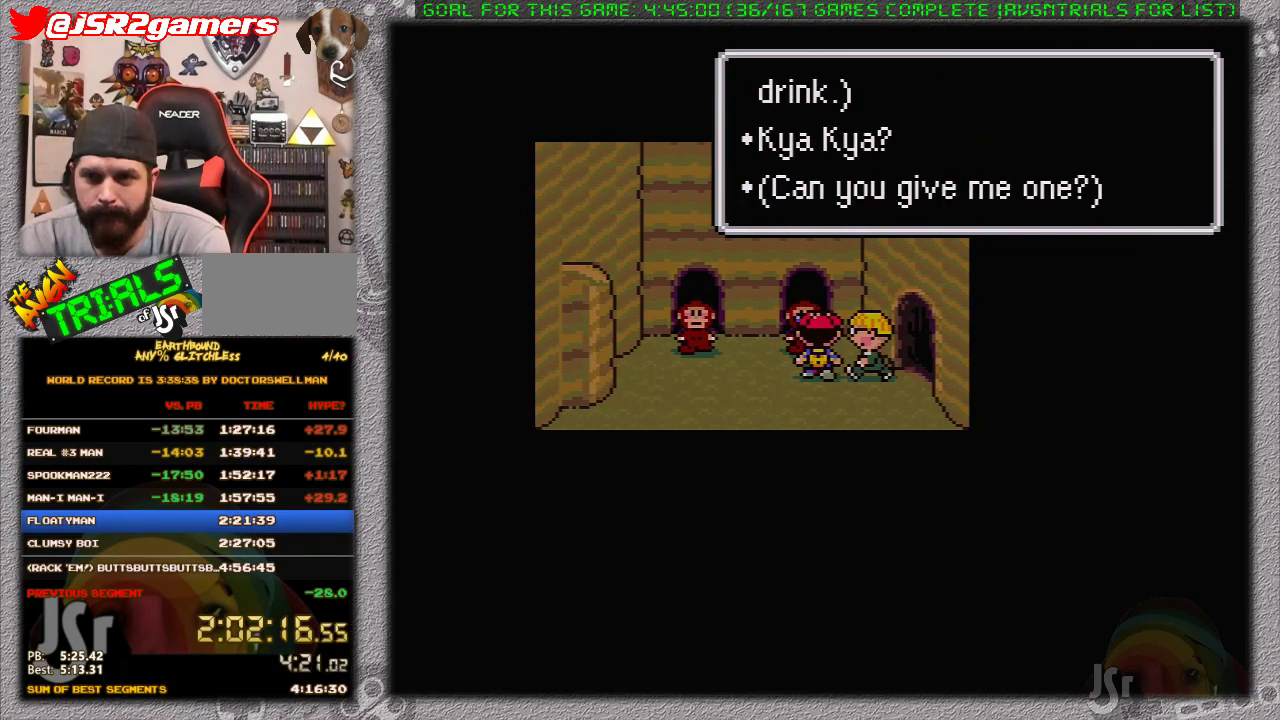
{"buttons": ["A"], "events": [[150, "A", "up"], [483, "A", "down"]]}
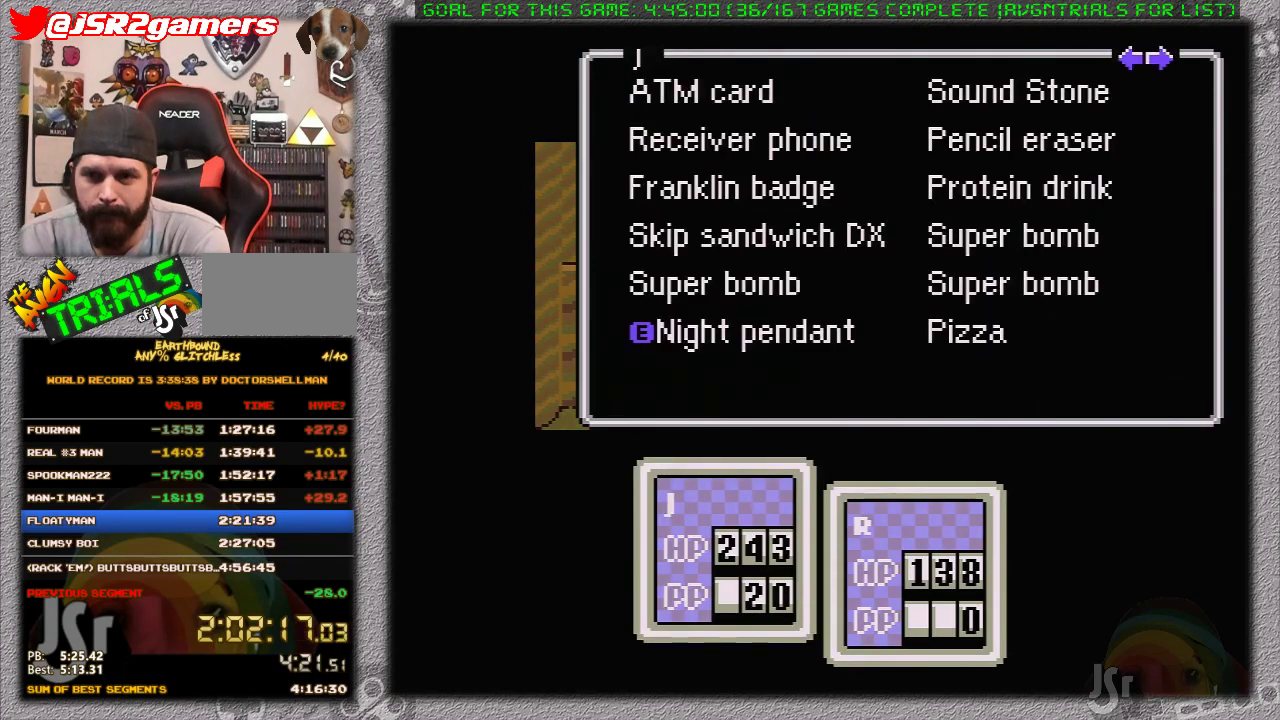
{"buttons": ["DPAD_DOWN"], "events": [[83, "A", "up"], [183, "DPAD_RIGHT", "down"], [267, "DPAD_RIGHT", "up"], [500, "DPAD_DOWN", "down"]]}
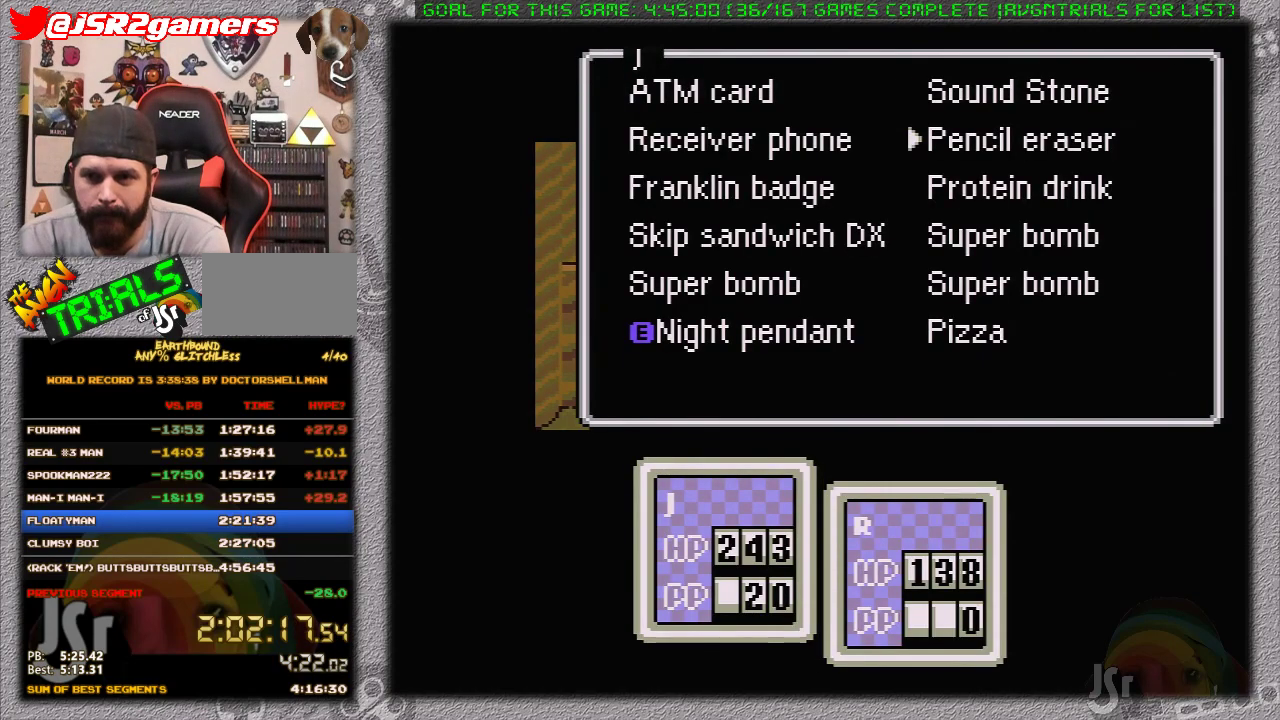
{"buttons": [], "events": [[50, "A", "down"], [83, "DPAD_DOWN", "up"], [300, "A", "up"], [400, "A", "down"], [450, "A", "up"]]}